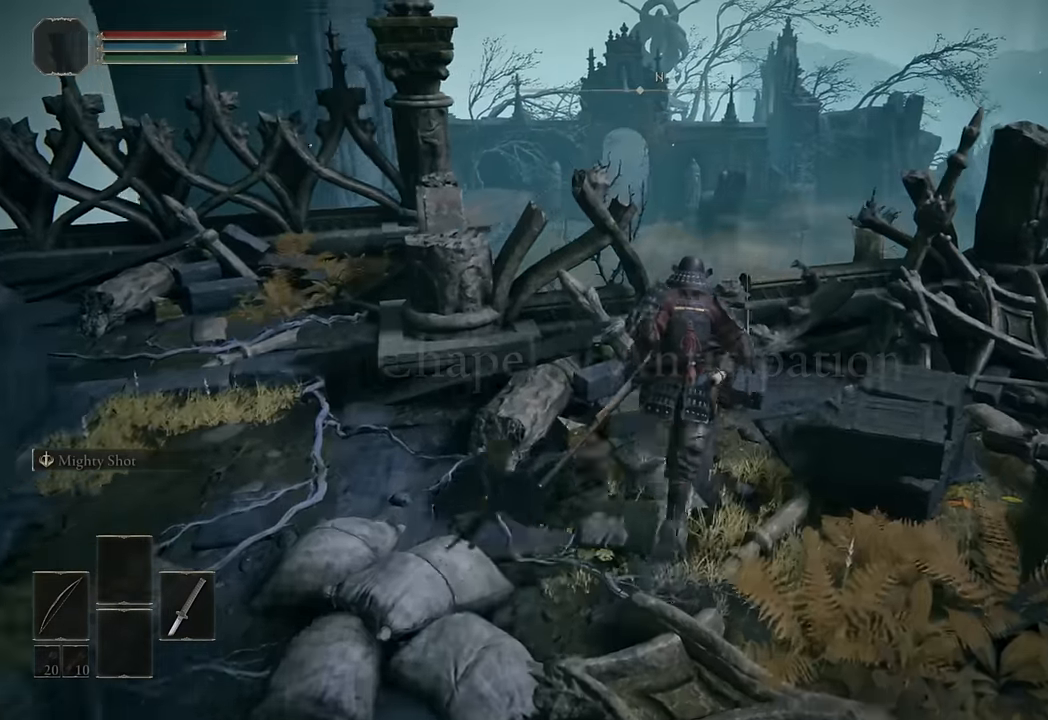
Gameplay with a controller (PlayStation layout); each line is a JSON object with the inputs held at the frame after it (dt_ms = milliseconds from this image to that frame). "button_events" lists button changes between this image and that frame as [ms after this image, input, new state], when the widget could be followed in between (sticks are given only as held states).
{"dt_ms": 500, "buttons": ["CIRCLE"], "left_stick": "up", "right_stick": "down-left", "button_events": []}
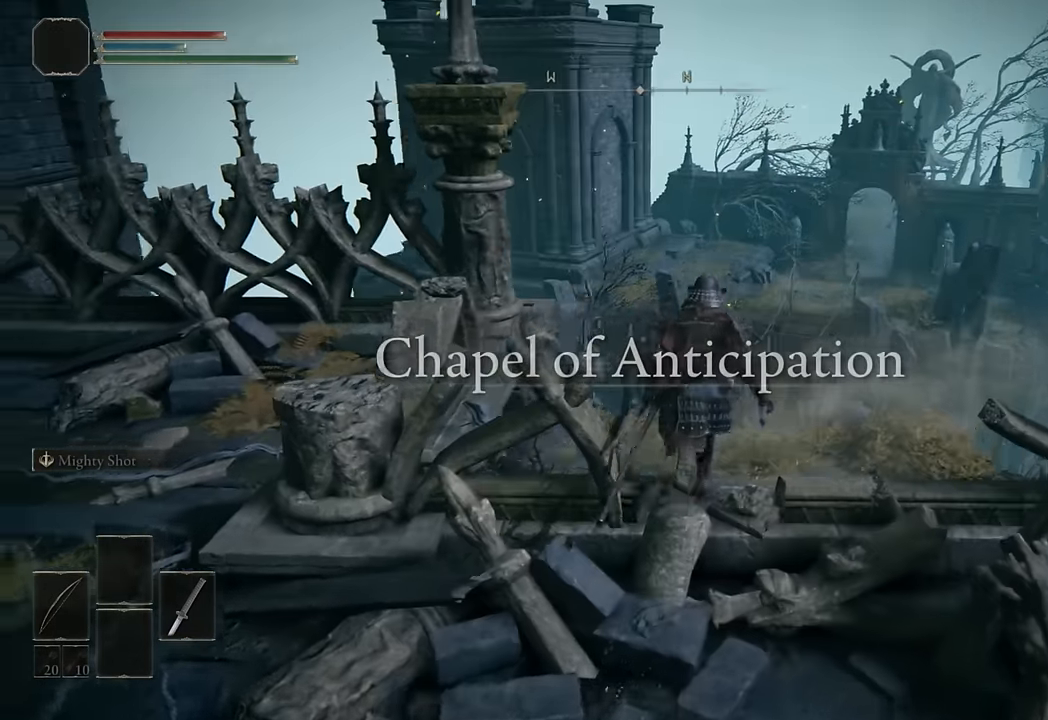
{"dt_ms": 500, "buttons": ["CIRCLE"], "left_stick": "up", "right_stick": "center", "button_events": []}
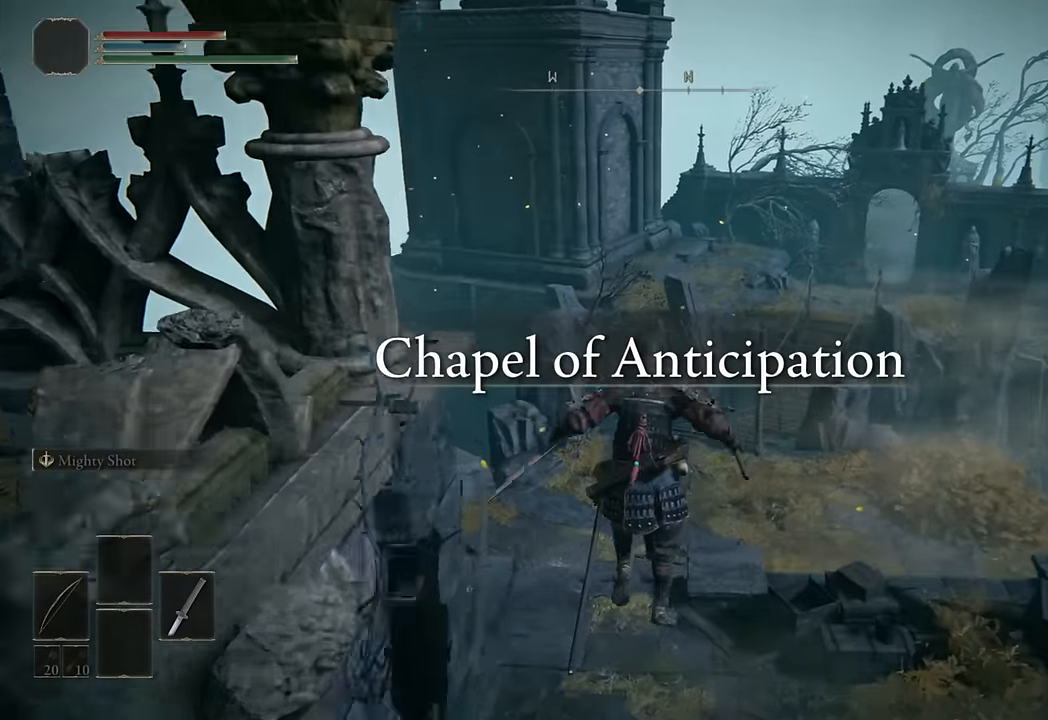
{"dt_ms": 500, "buttons": ["CIRCLE"], "left_stick": "up", "right_stick": "center", "button_events": []}
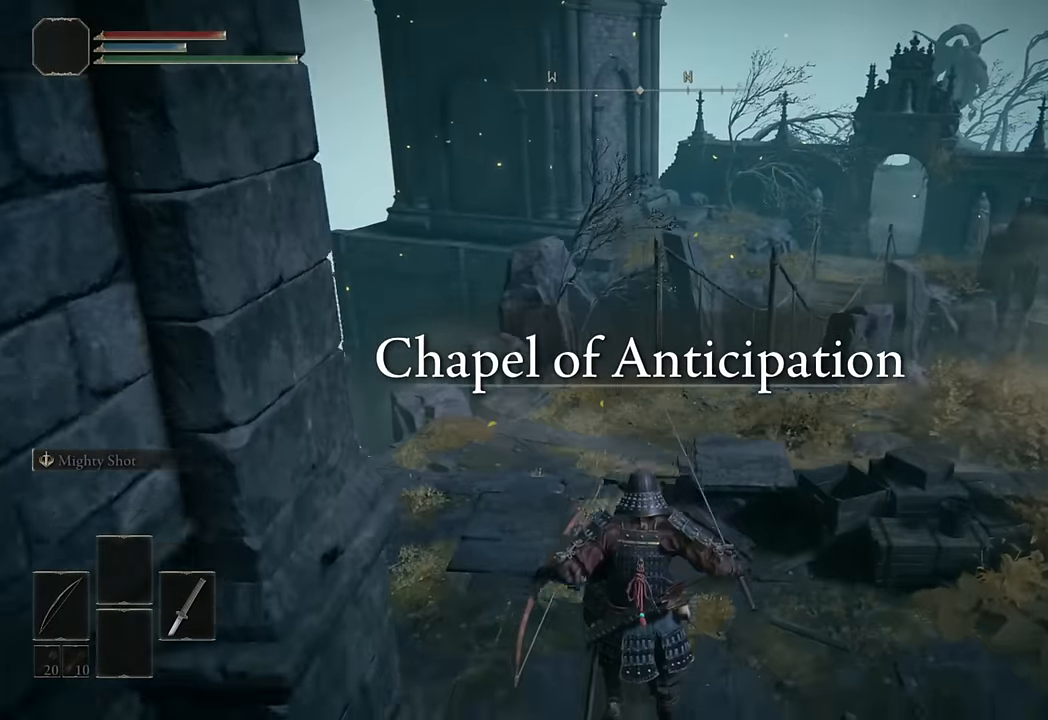
{"dt_ms": 500, "buttons": ["CIRCLE"], "left_stick": "up", "right_stick": "center", "button_events": []}
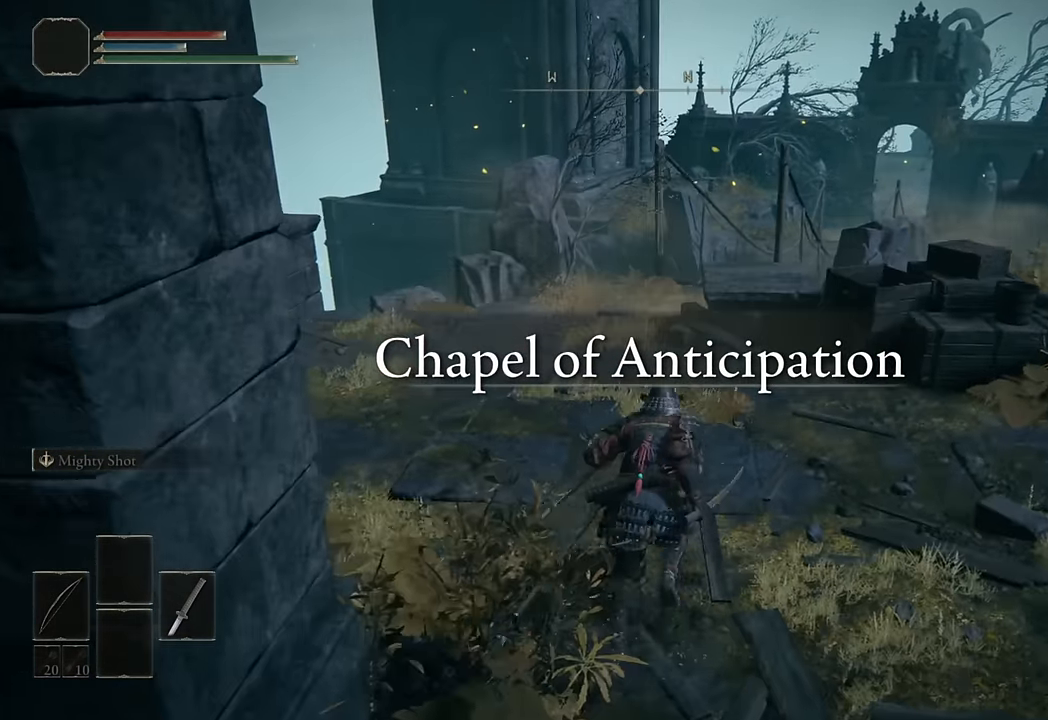
{"dt_ms": 500, "buttons": ["CIRCLE"], "left_stick": "up", "right_stick": "center", "button_events": []}
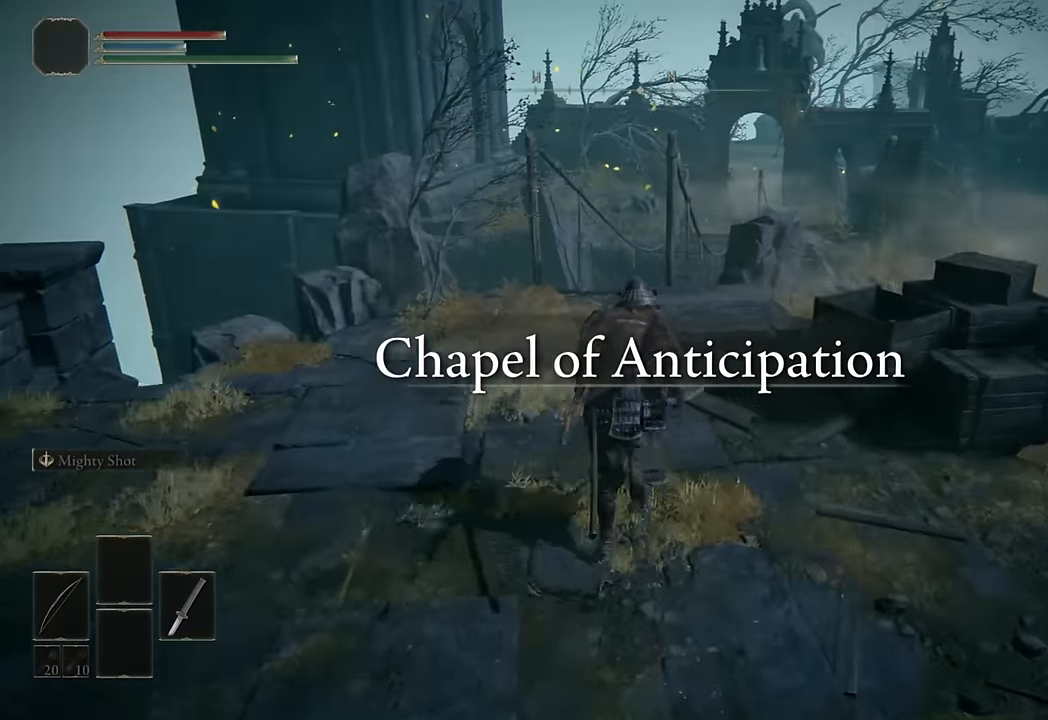
{"dt_ms": 500, "buttons": ["CIRCLE"], "left_stick": "up", "right_stick": "center", "button_events": []}
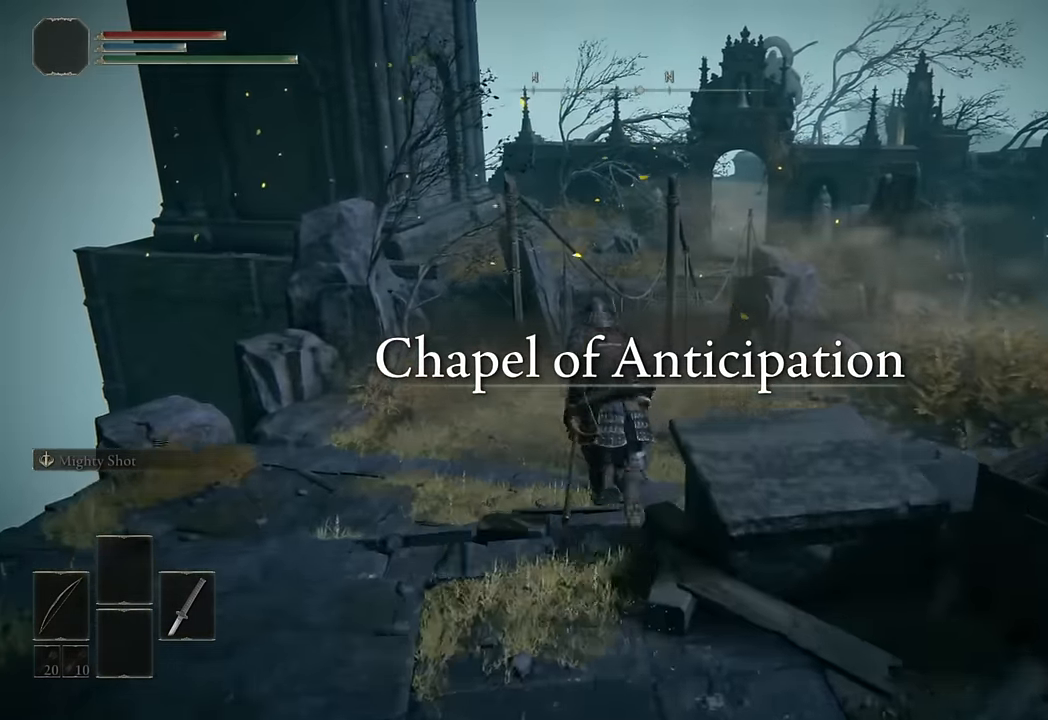
{"dt_ms": 500, "buttons": ["CIRCLE", "START"], "left_stick": "up", "right_stick": "center", "button_events": [[400, "START", "down"]]}
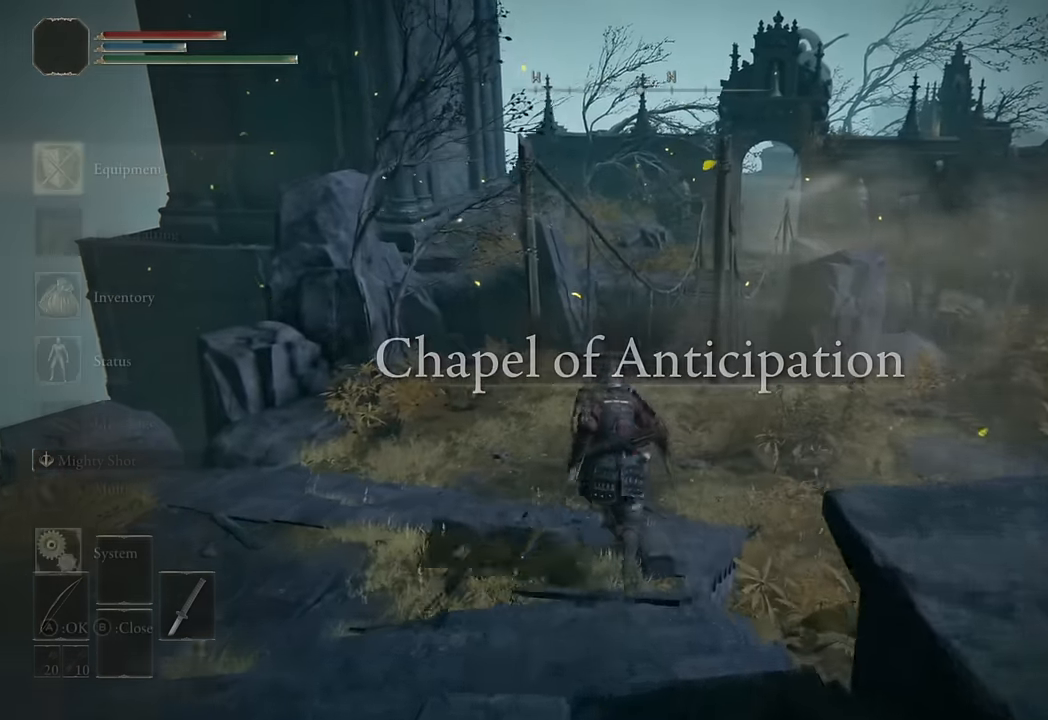
{"dt_ms": 1000, "buttons": ["CIRCLE"], "left_stick": "up", "right_stick": "center", "button_events": [[66, "CROSS", "down"], [66, "START", "up"], [200, "CROSS", "up"], [733, "DPAD_DOWN", "down"], [817, "DPAD_DOWN", "up"], [850, "SQUARE", "down"], [1000, "SQUARE", "up"]]}
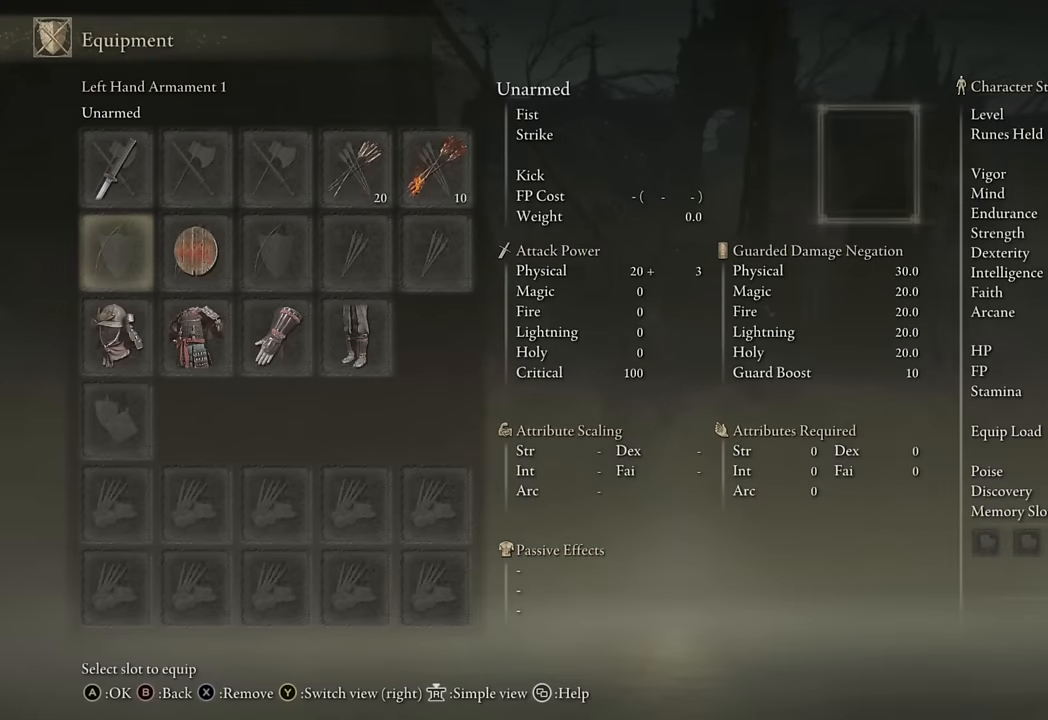
{"dt_ms": 500, "buttons": ["CIRCLE"], "left_stick": "up", "right_stick": "center", "button_events": [[183, "DPAD_RIGHT", "down"], [267, "DPAD_RIGHT", "up"], [283, "SQUARE", "down"], [417, "SQUARE", "up"]]}
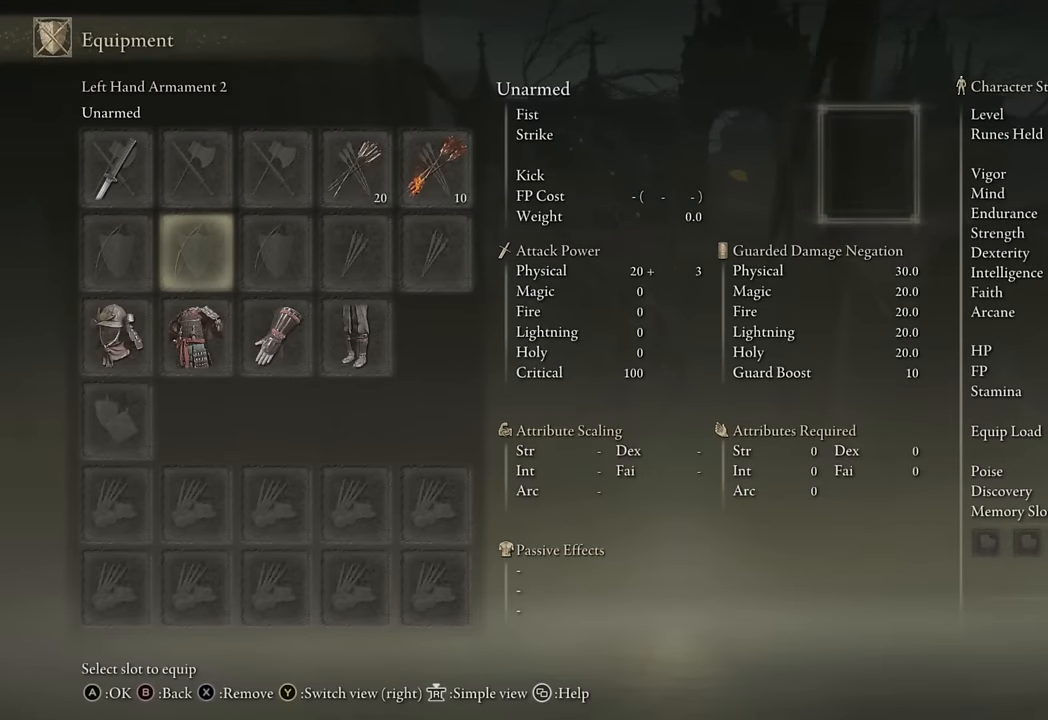
{"dt_ms": 500, "buttons": ["CIRCLE"], "left_stick": "up", "right_stick": "center", "button_events": [[317, "START", "down"], [467, "START", "up"]]}
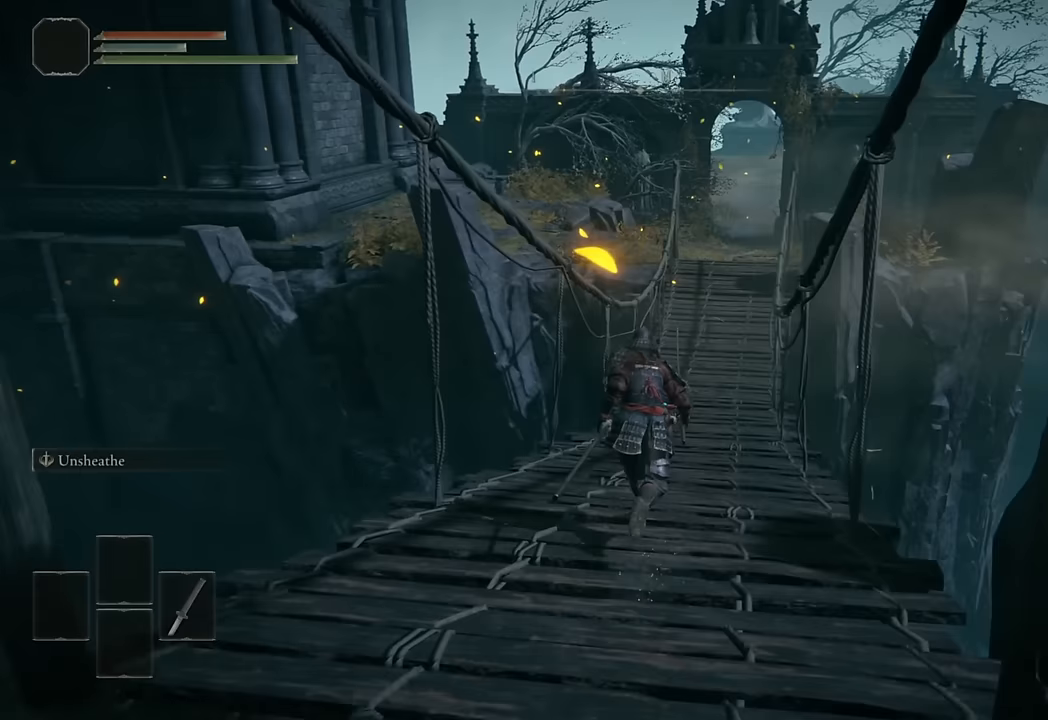
{"dt_ms": 500, "buttons": ["CIRCLE"], "left_stick": "up", "right_stick": "center", "button_events": []}
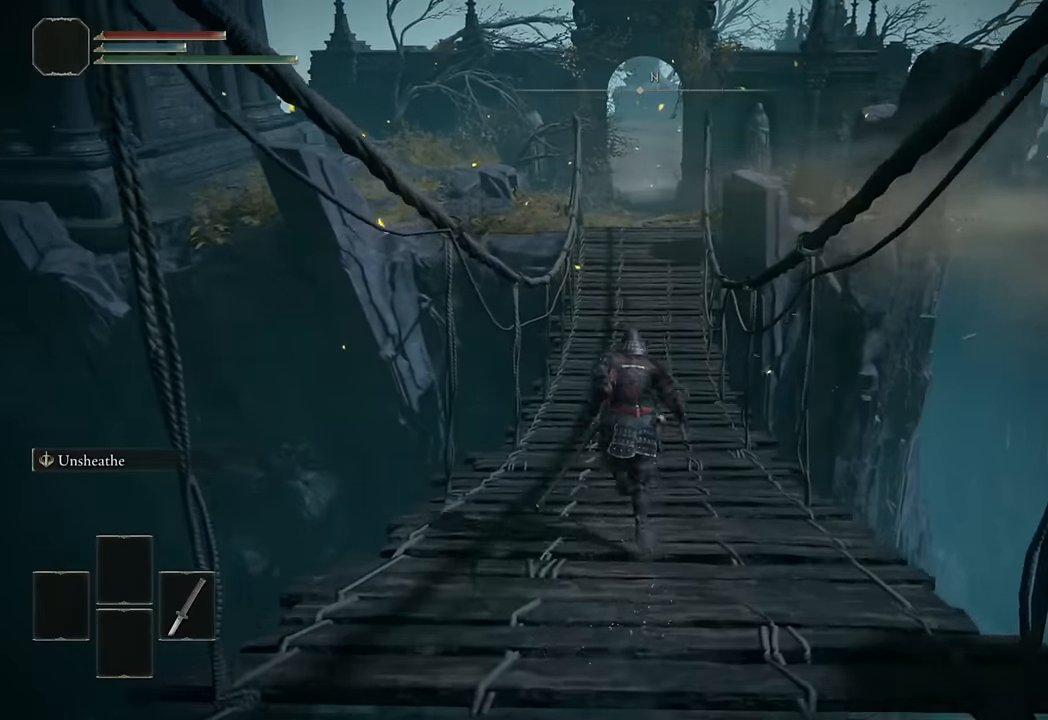
{"dt_ms": 500, "buttons": ["CIRCLE"], "left_stick": "up", "right_stick": "center", "button_events": [[183, "START", "down"], [350, "CROSS", "down"], [350, "START", "up"], [483, "CROSS", "up"]]}